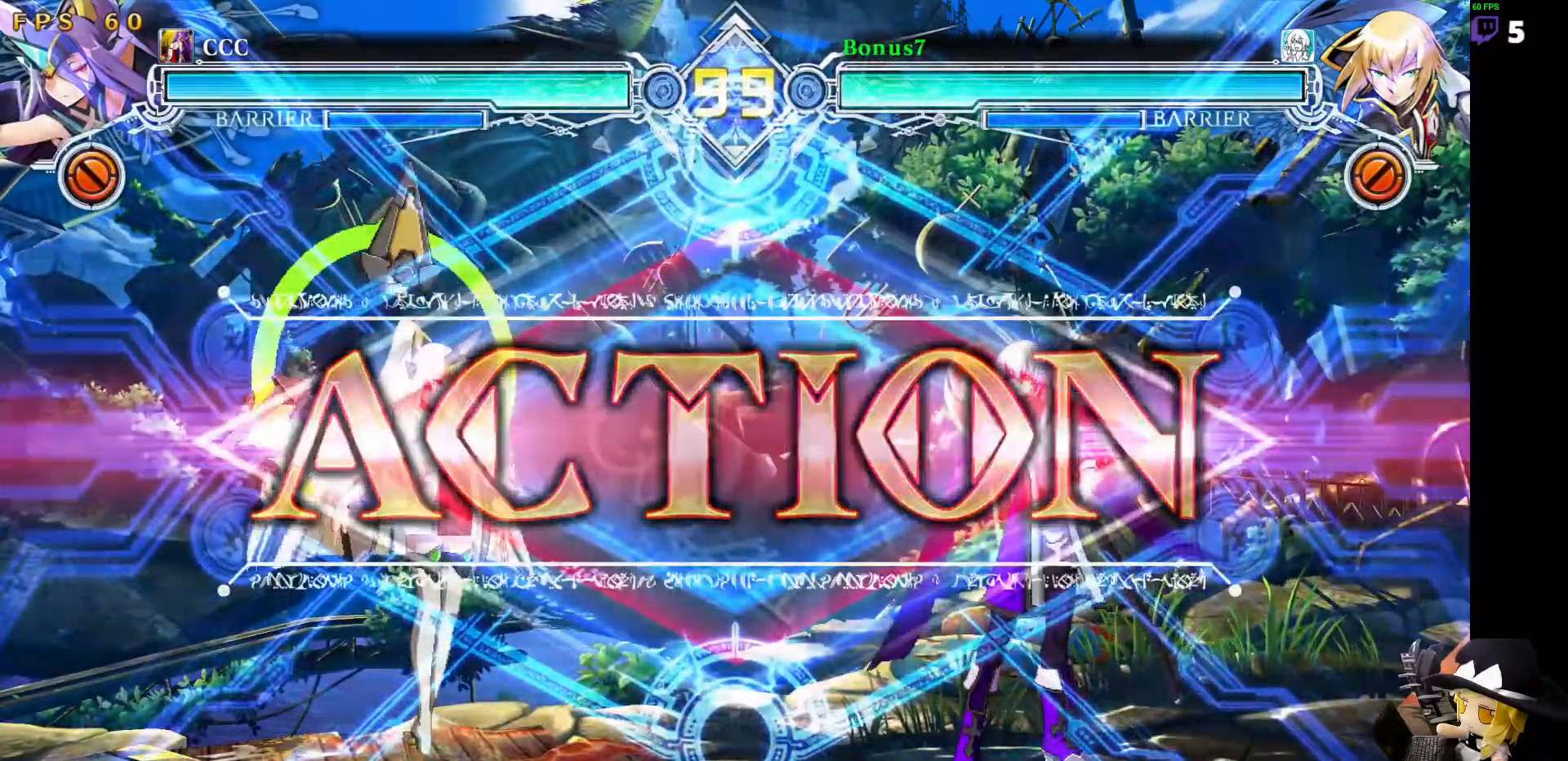
Gameplay with a controller (arcade stick); each line is a JSON object with the inputs held at the frame after it. "events" lists button and stick changes between this image and that frame as [ms after this image, input, new state], when the widget could be followed in between. Not read: L3 R3 other_buttons.
{"buttons": [], "events": [[101, "DPAD_LEFT", "down"], [152, "DPAD_LEFT", "up"], [219, "DPAD_LEFT", "down"], [236, "DPAD_DOWN", "down"], [270, "TRIANGLE", "down"], [304, "DPAD_DOWN", "up"], [320, "DPAD_LEFT", "up"], [354, "TRIANGLE", "up"]]}
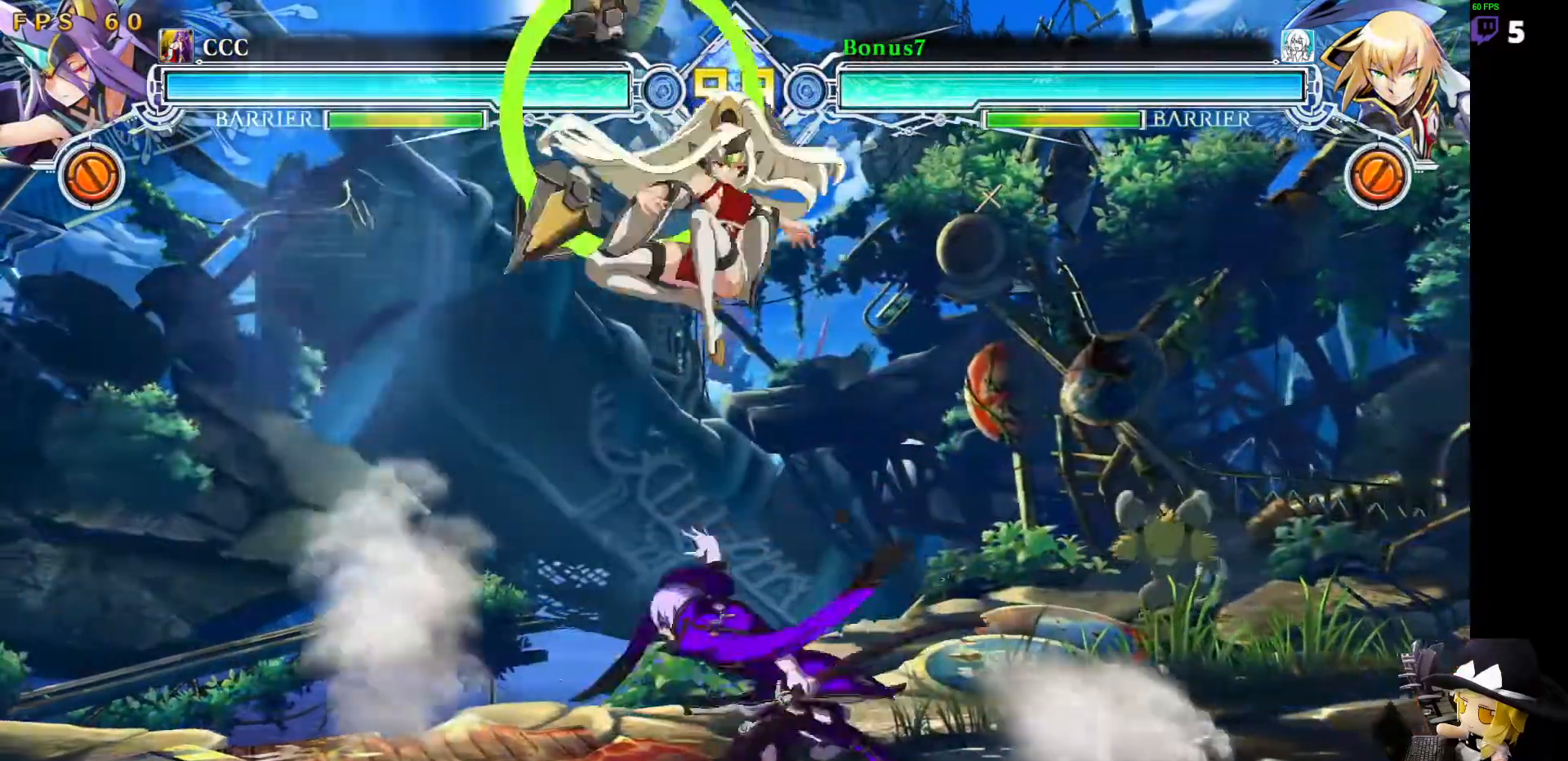
{"buttons": ["DPAD_RIGHT"], "events": [[286, "R1", "down"], [404, "R1", "up"], [489, "DPAD_RIGHT", "down"]]}
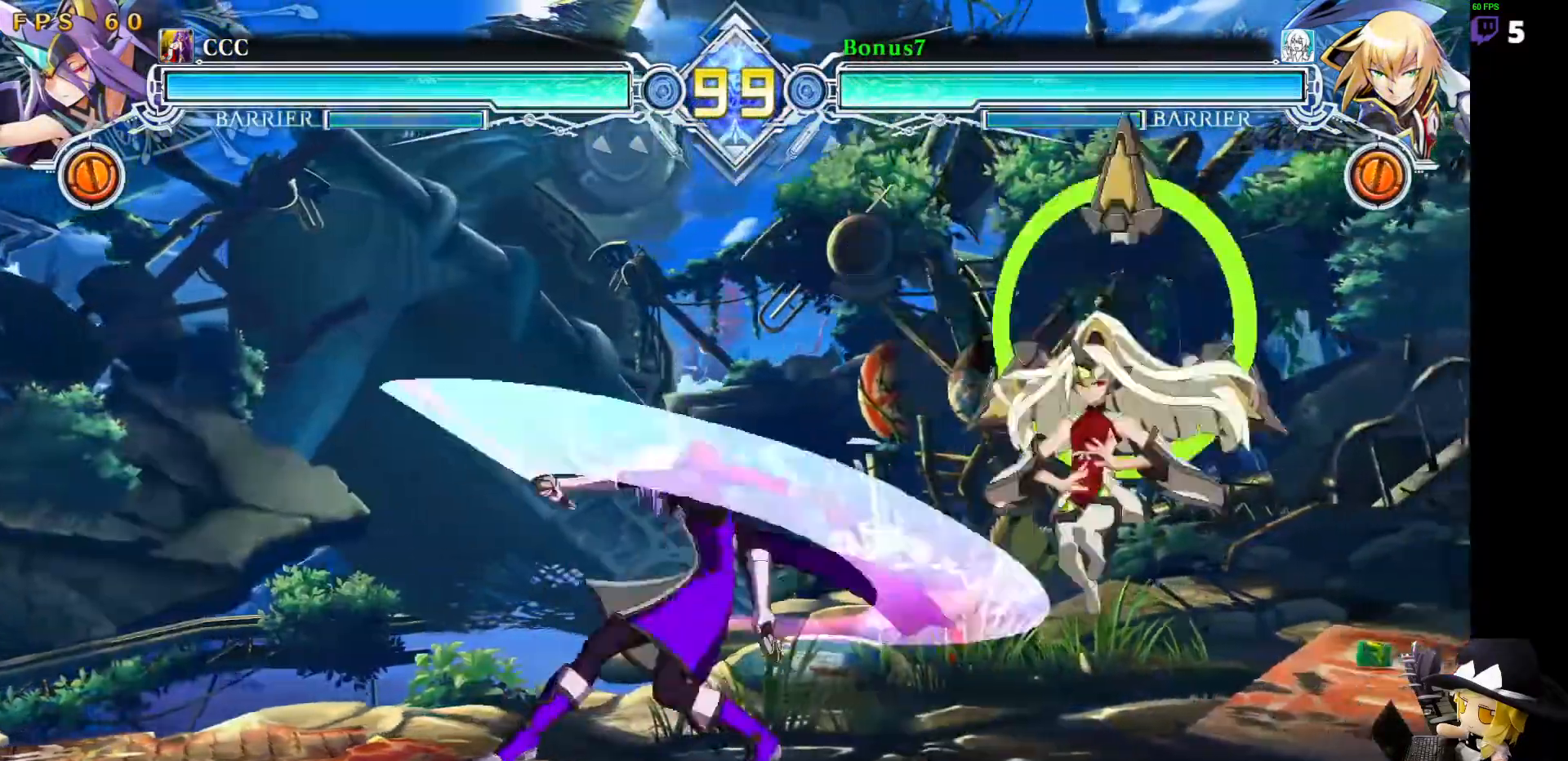
{"buttons": [], "events": [[33, "DPAD_DOWN", "down"], [151, "R1", "down"], [370, "DPAD_DOWN", "up"], [404, "DPAD_RIGHT", "up"], [421, "R1", "up"]]}
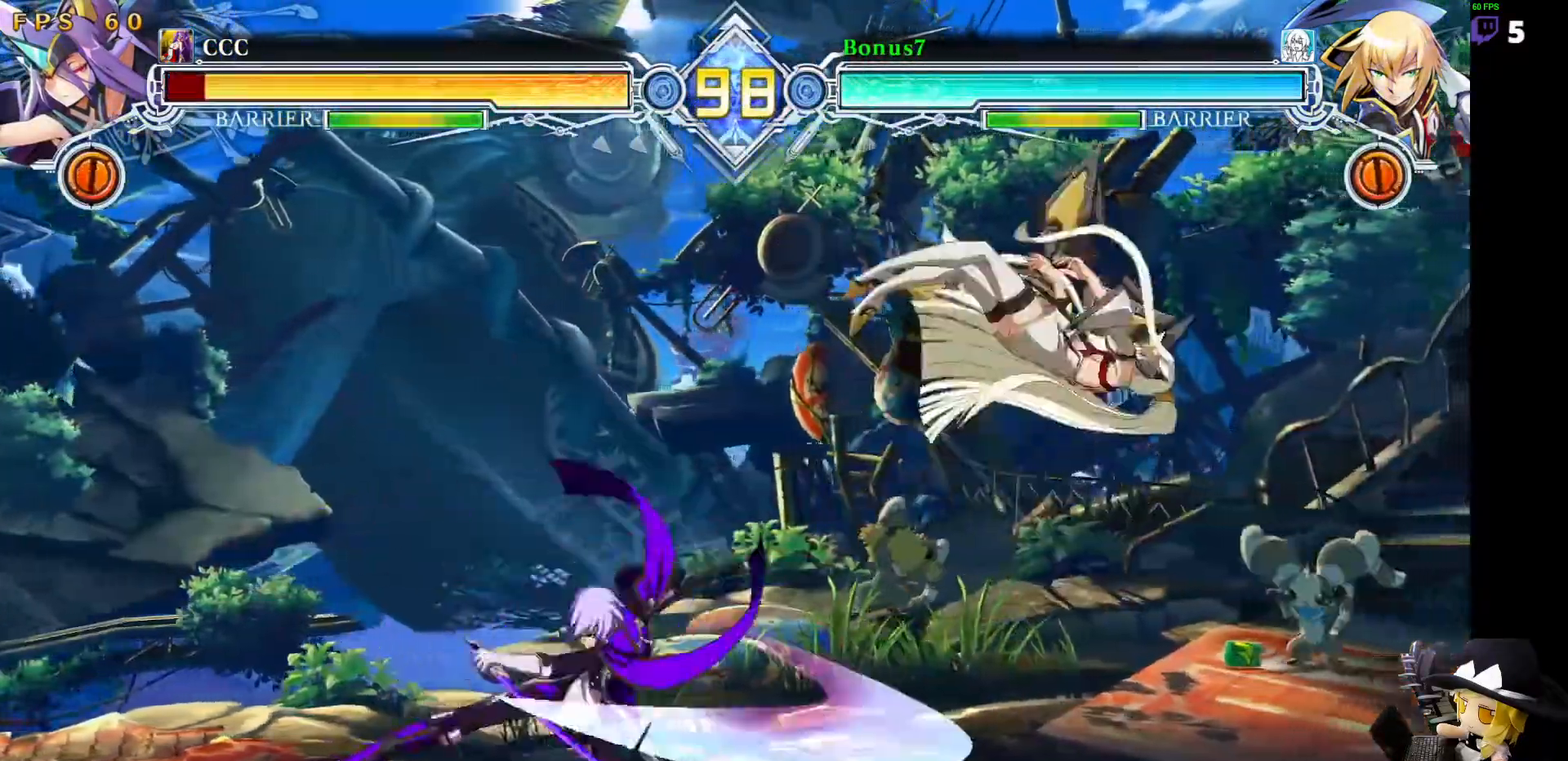
{"buttons": ["DPAD_RIGHT"], "events": [[388, "DPAD_RIGHT", "down"], [456, "DPAD_RIGHT", "up"], [506, "DPAD_RIGHT", "down"]]}
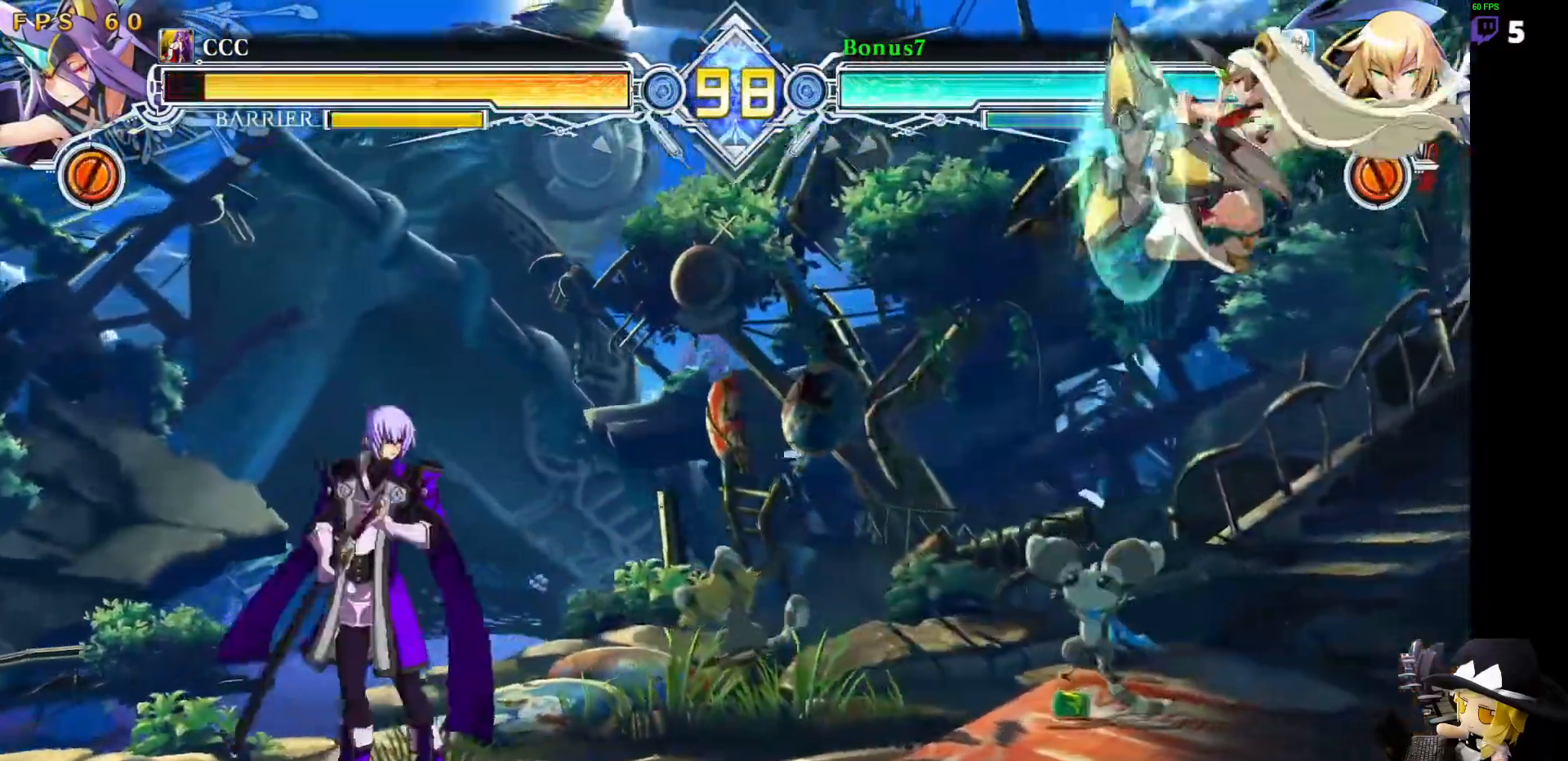
{"buttons": [], "events": [[186, "DPAD_UP", "down"], [219, "DPAD_RIGHT", "up"], [304, "DPAD_LEFT", "down"], [304, "SQUARE", "down"], [320, "DPAD_UP", "up"], [320, "TRIANGLE", "down"], [455, "DPAD_LEFT", "up"], [455, "SQUARE", "up"], [472, "TRIANGLE", "up"]]}
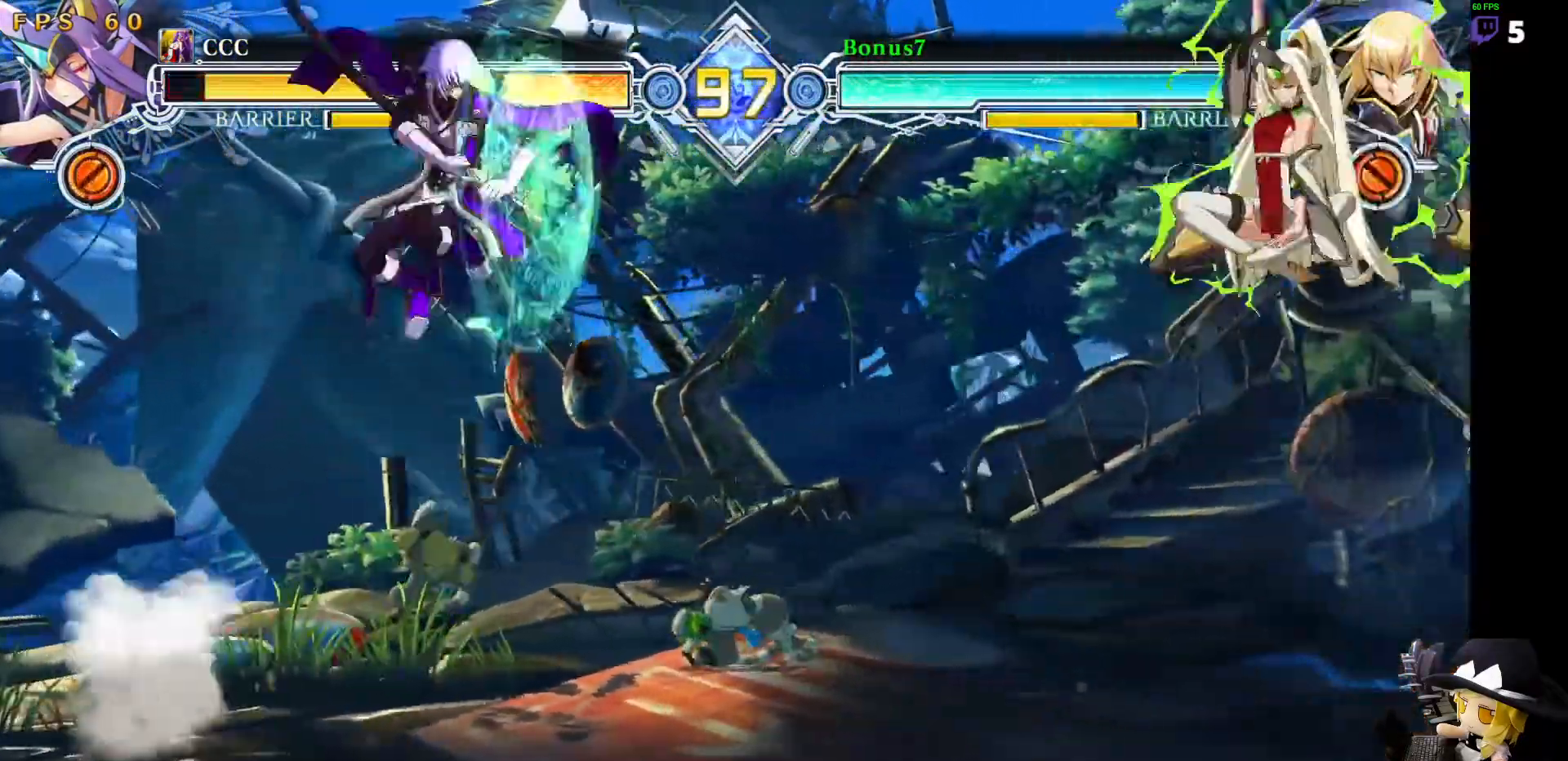
{"buttons": ["DPAD_LEFT"], "events": [[118, "DPAD_RIGHT", "down"], [152, "DPAD_RIGHT", "up"], [152, "DPAD_UP", "down"], [202, "DPAD_LEFT", "down"], [337, "DPAD_UP", "up"]]}
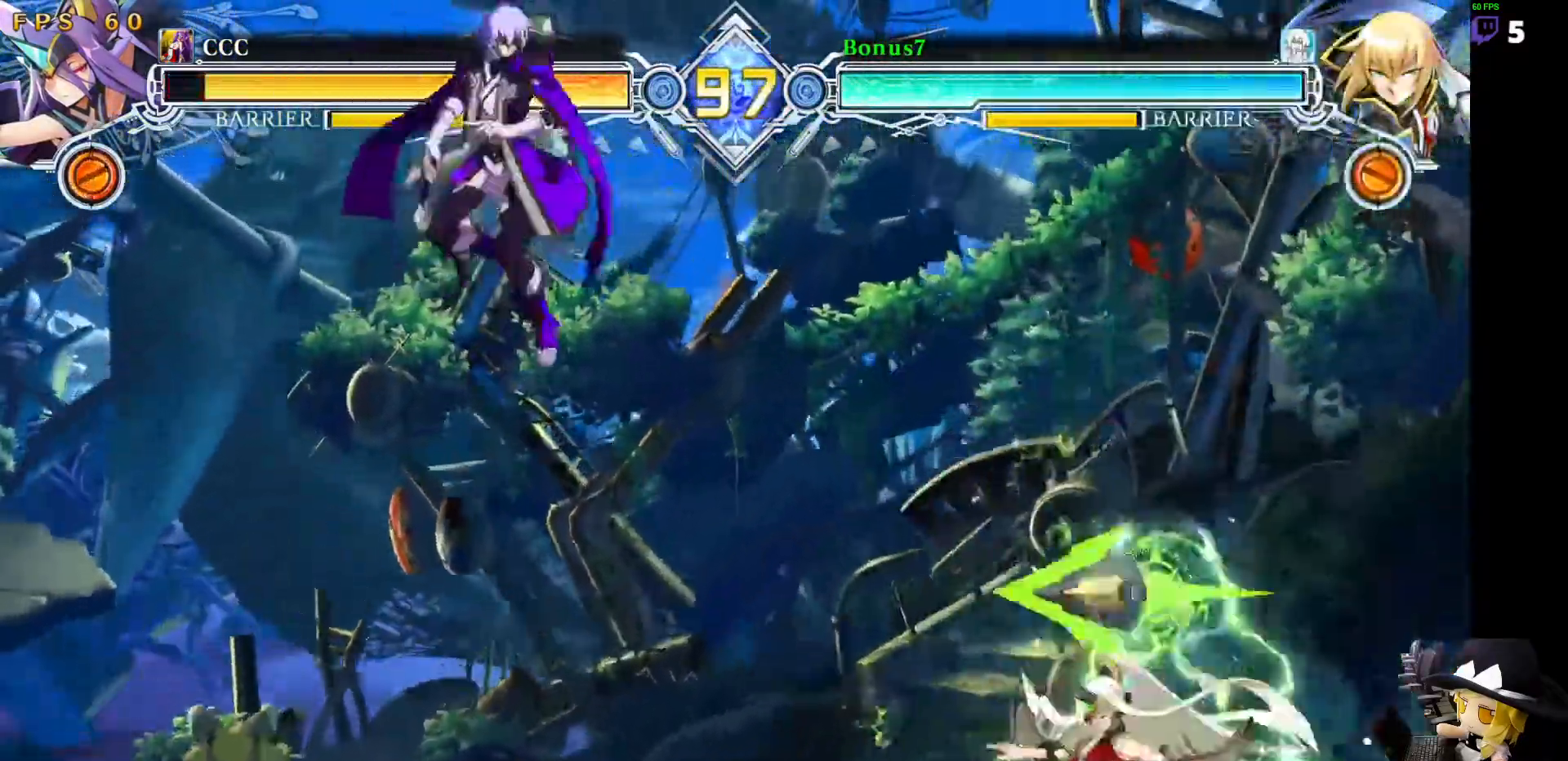
{"buttons": ["DPAD_LEFT"], "events": [[219, "R1", "down"], [337, "R1", "up"]]}
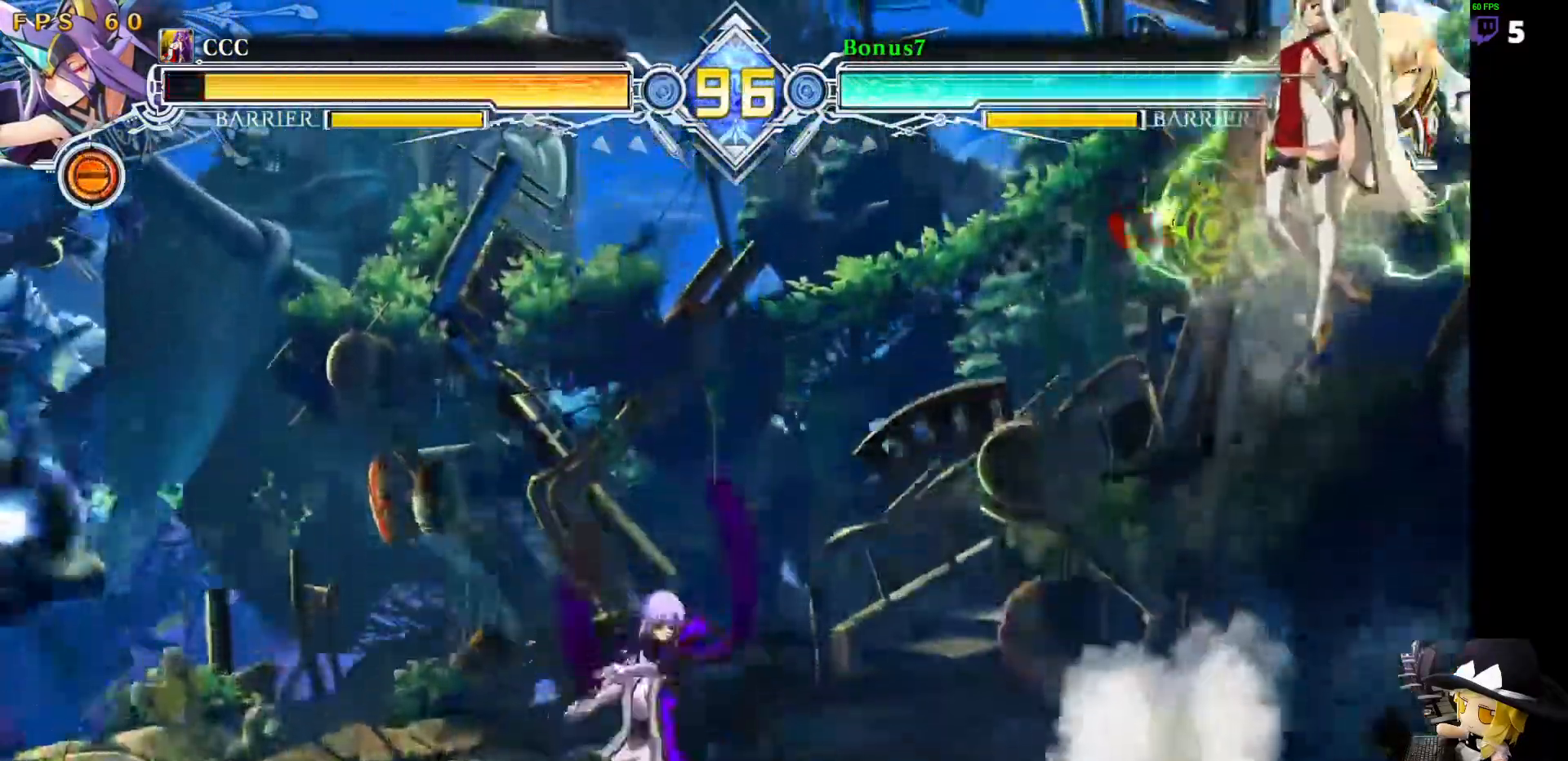
{"buttons": ["DPAD_DOWN", "DPAD_LEFT"], "events": [[489, "DPAD_DOWN", "down"]]}
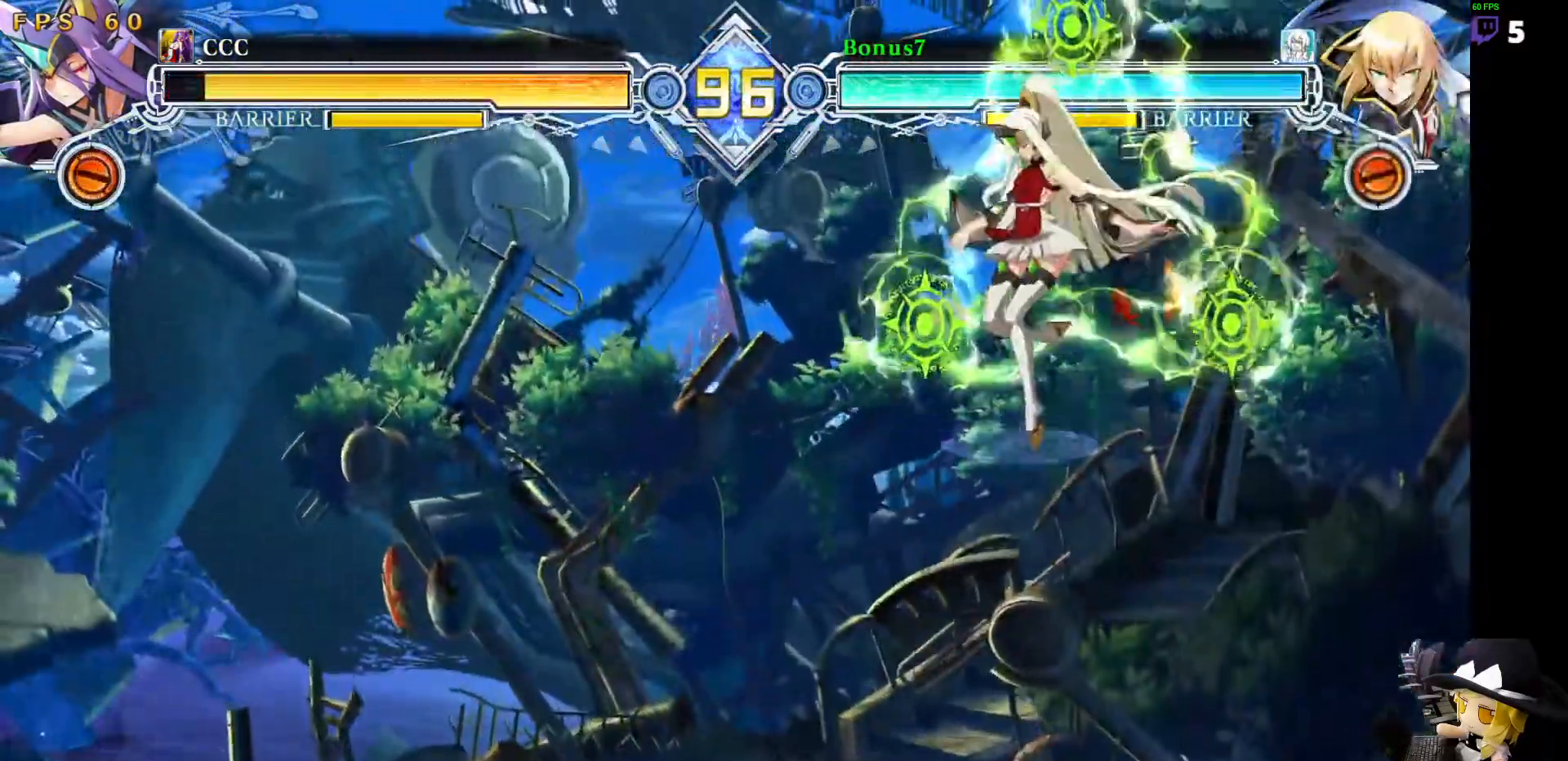
{"buttons": ["DPAD_RIGHT"], "events": [[34, "DPAD_DOWN", "up"], [34, "DPAD_UP", "down"], [152, "DPAD_LEFT", "up"], [152, "DPAD_UP", "up"], [472, "DPAD_RIGHT", "down"]]}
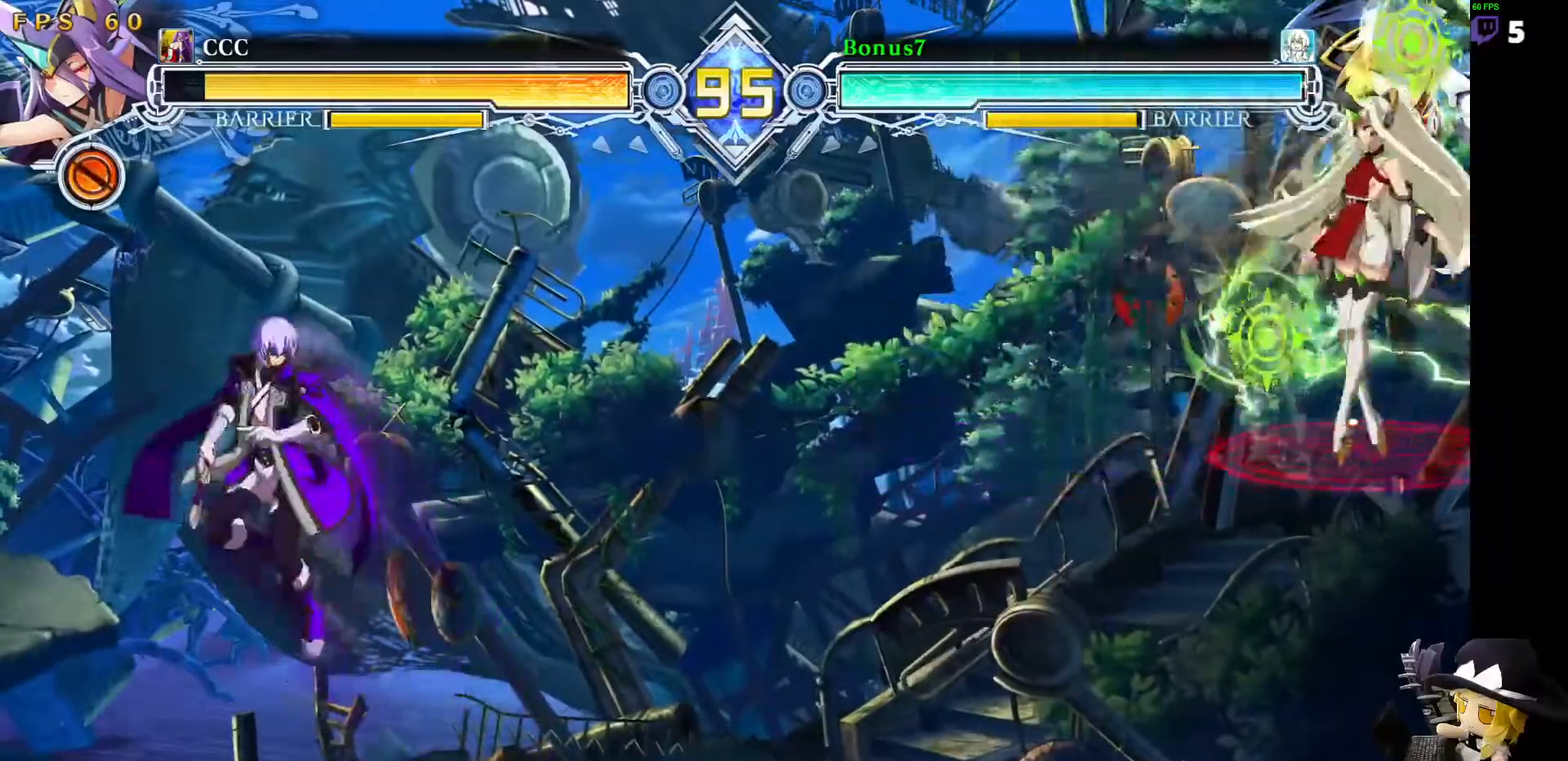
{"buttons": ["R1"], "events": [[34, "DPAD_RIGHT", "up"], [101, "DPAD_RIGHT", "down"], [270, "DPAD_RIGHT", "up"], [438, "R1", "down"]]}
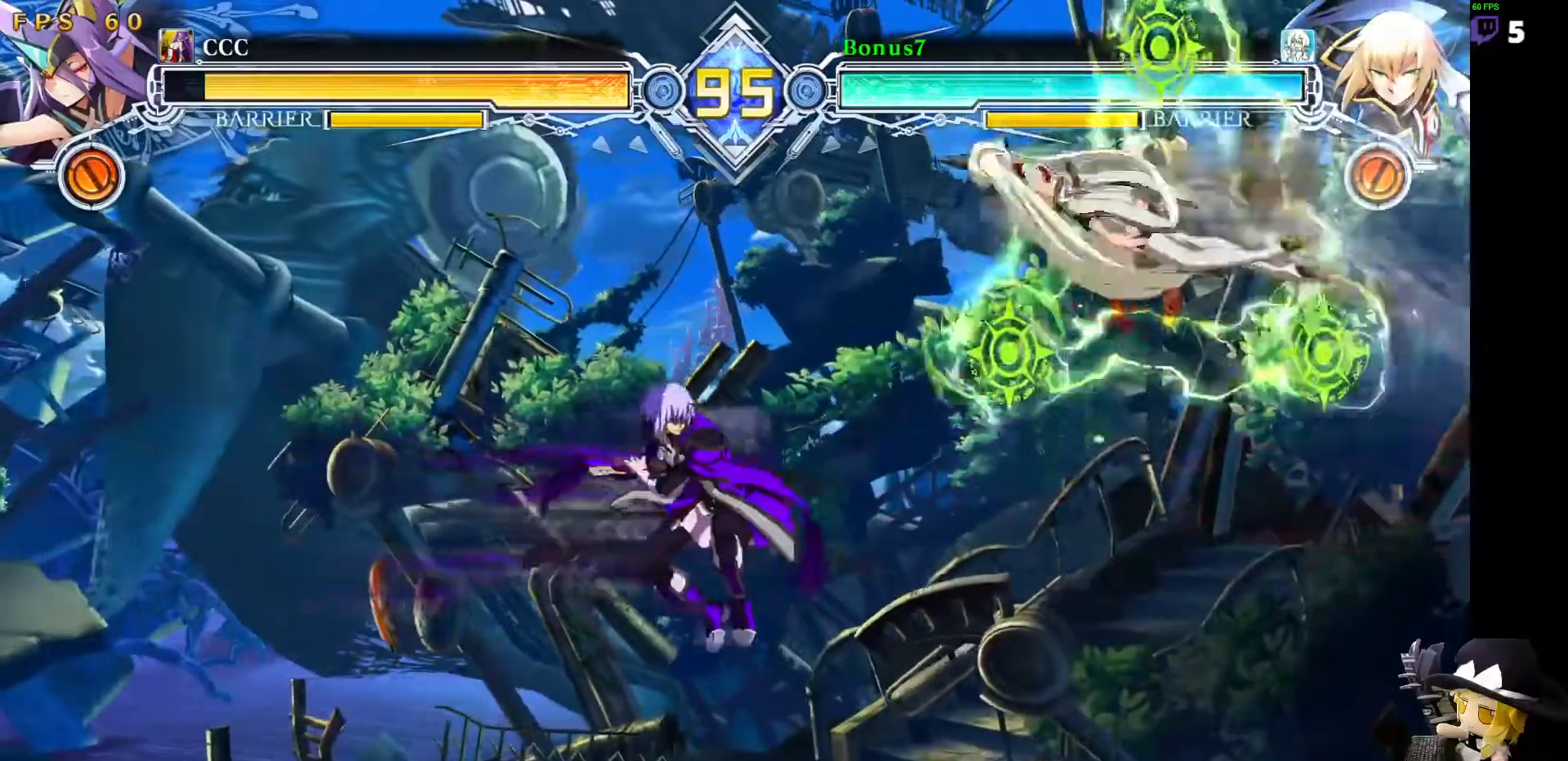
{"buttons": ["DPAD_LEFT"], "events": [[50, "R1", "up"], [151, "DPAD_LEFT", "down"], [236, "DPAD_LEFT", "up"], [354, "DPAD_LEFT", "down"], [404, "DPAD_LEFT", "up"], [472, "DPAD_LEFT", "down"]]}
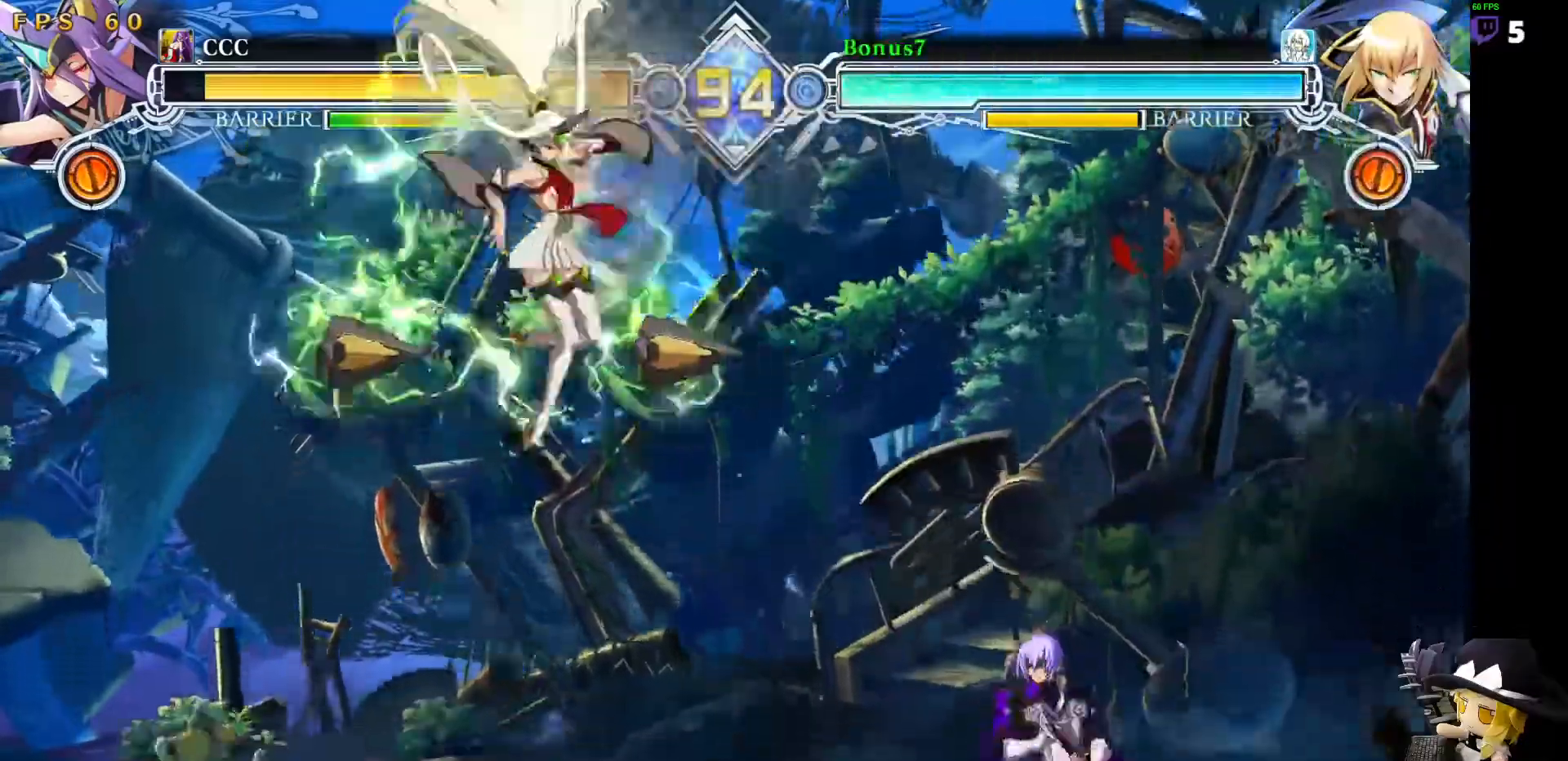
{"buttons": ["DPAD_DOWN", "DPAD_LEFT"], "events": [[68, "DPAD_DOWN", "down"], [118, "R1", "down"], [135, "DPAD_LEFT", "up"], [220, "DPAD_DOWN", "up"], [304, "R1", "up"], [405, "DPAD_LEFT", "down"], [439, "DPAD_DOWN", "down"]]}
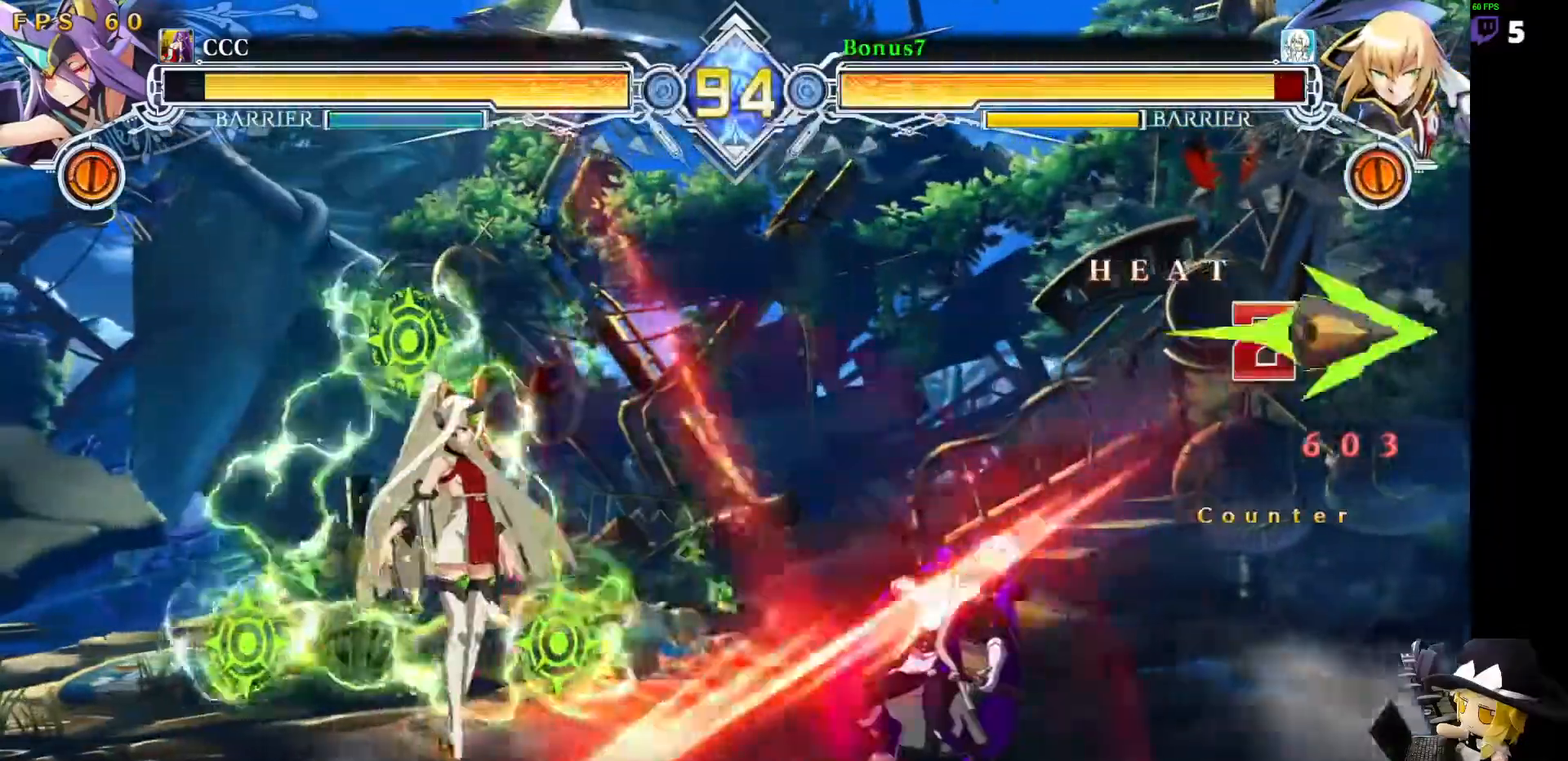
{"buttons": ["DPAD_LEFT"], "events": [[17, "DPAD_DOWN", "up"], [34, "DPAD_LEFT", "up"], [304, "DPAD_LEFT", "down"], [371, "DPAD_LEFT", "up"], [439, "DPAD_LEFT", "down"]]}
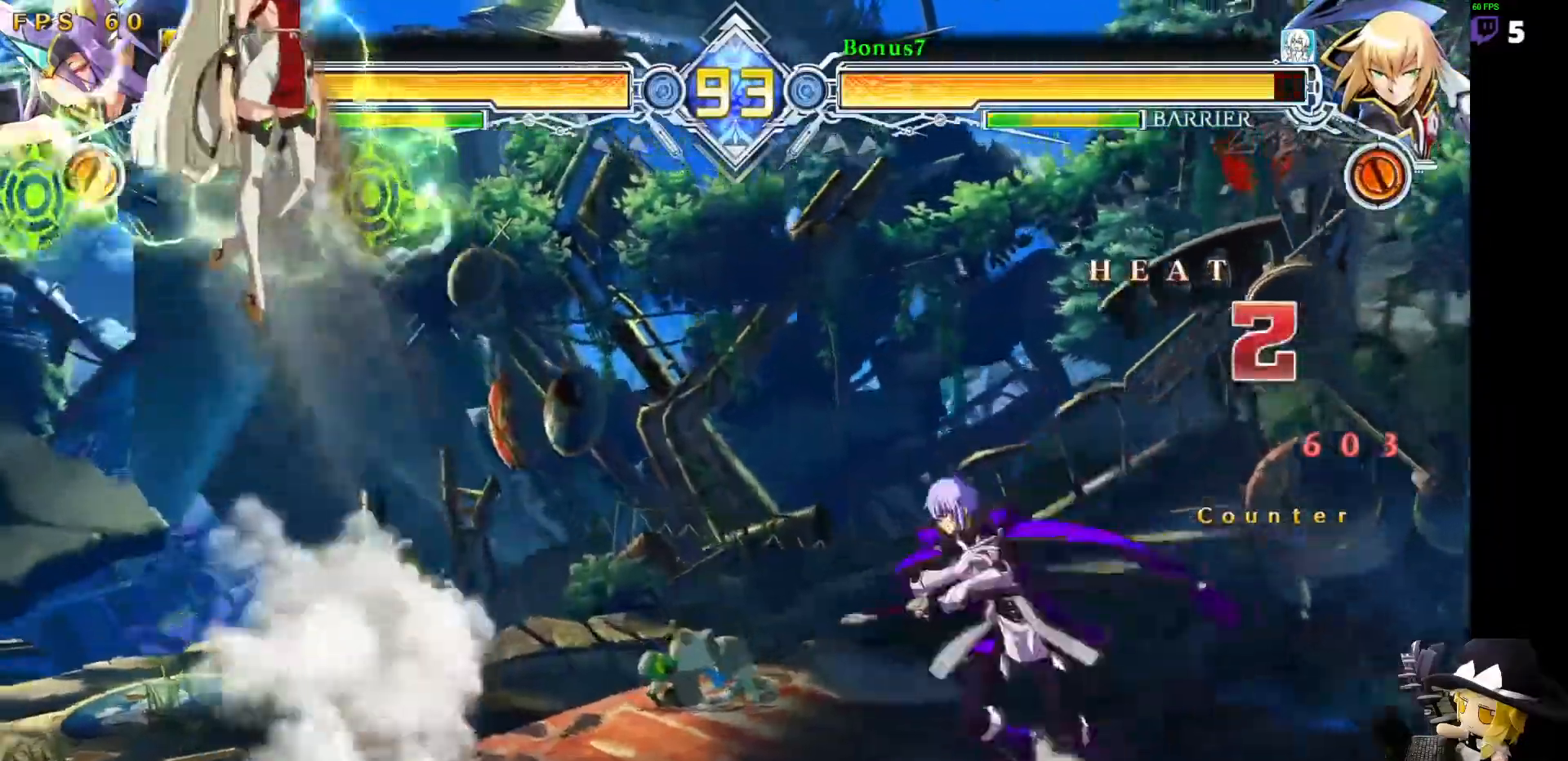
{"buttons": ["R1", "DPAD_DOWN"]}
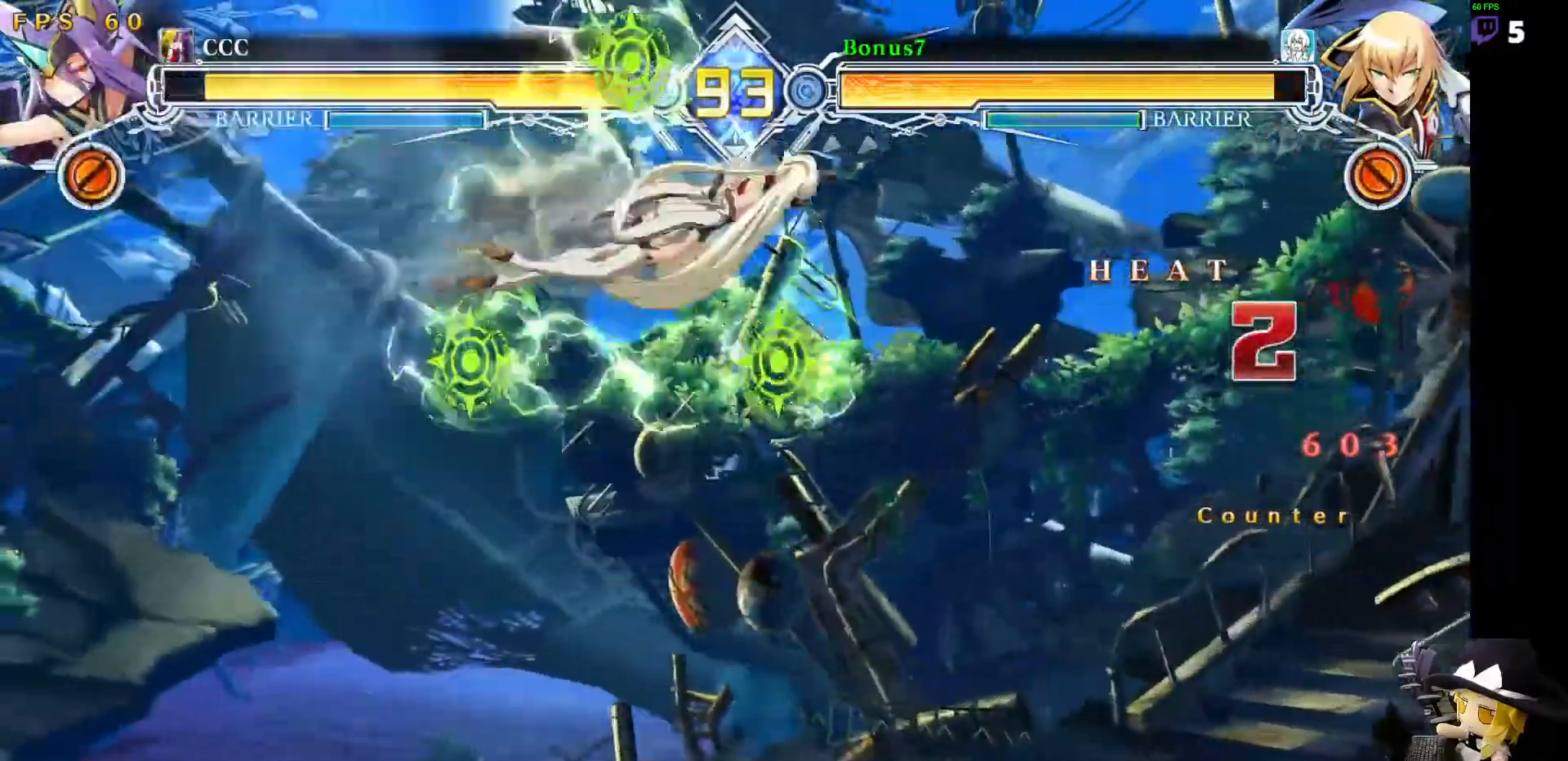
{"buttons": ["R1"]}
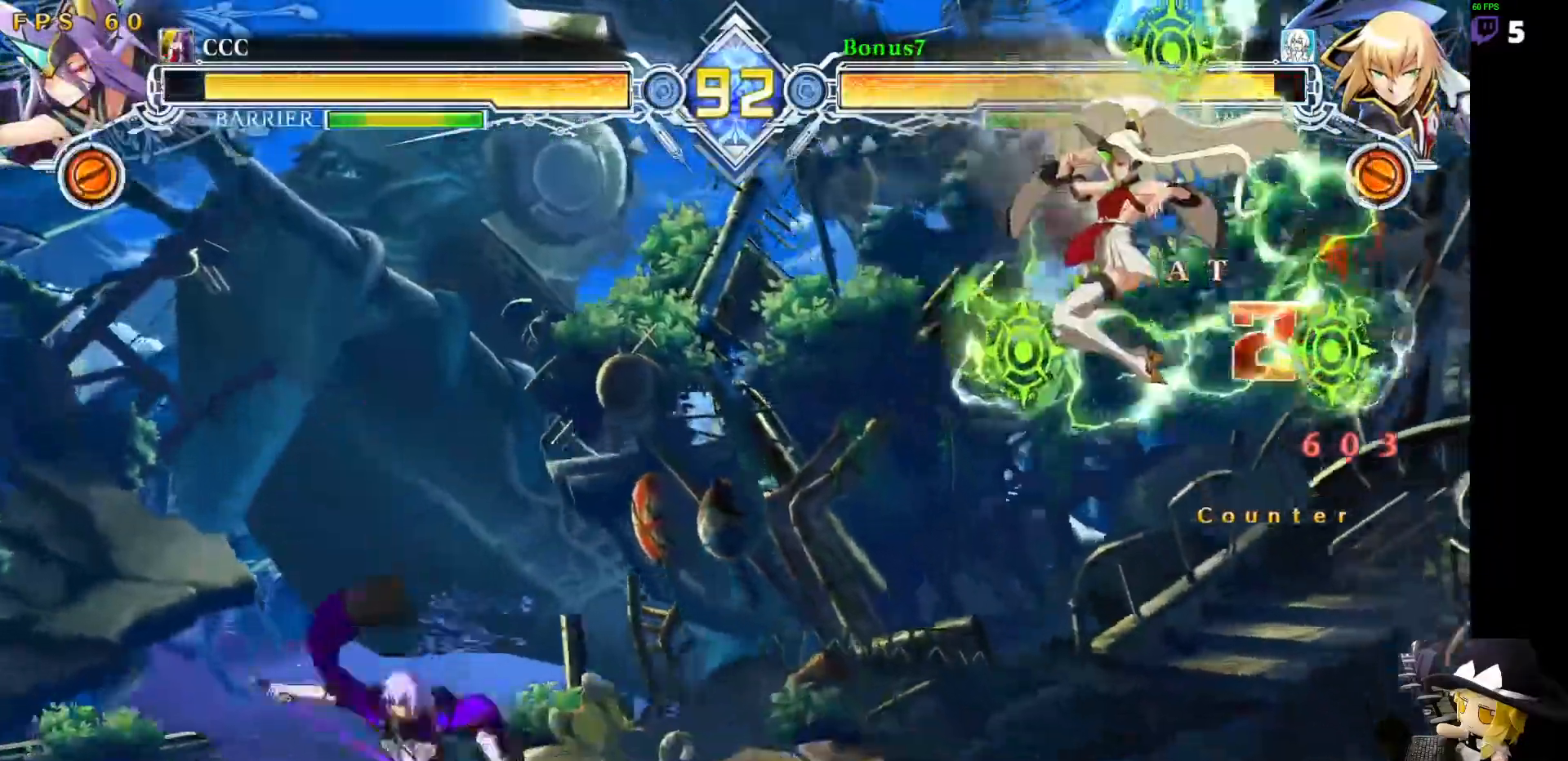
{"buttons": ["DPAD_LEFT"], "events": [[16, "R1", "up"], [303, "DPAD_LEFT", "down"]]}
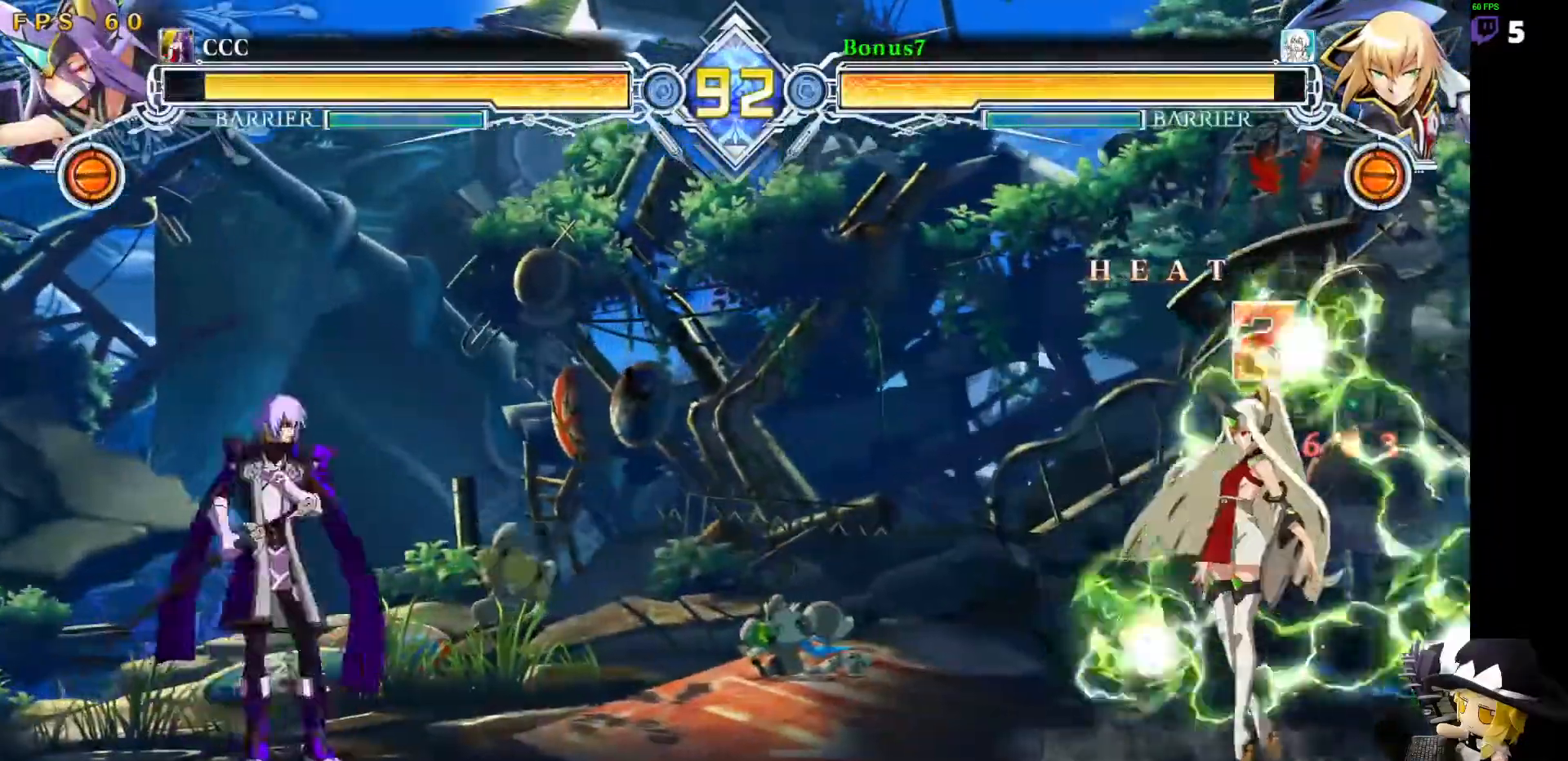
{"buttons": ["DPAD_LEFT"], "events": [[152, "DPAD_LEFT", "up"], [169, "DPAD_RIGHT", "down"], [219, "DPAD_RIGHT", "up"], [253, "DPAD_RIGHT", "down"], [354, "DPAD_DOWN", "down"], [354, "DPAD_RIGHT", "up"], [371, "DPAD_DOWN", "up"], [388, "DPAD_LEFT", "down"]]}
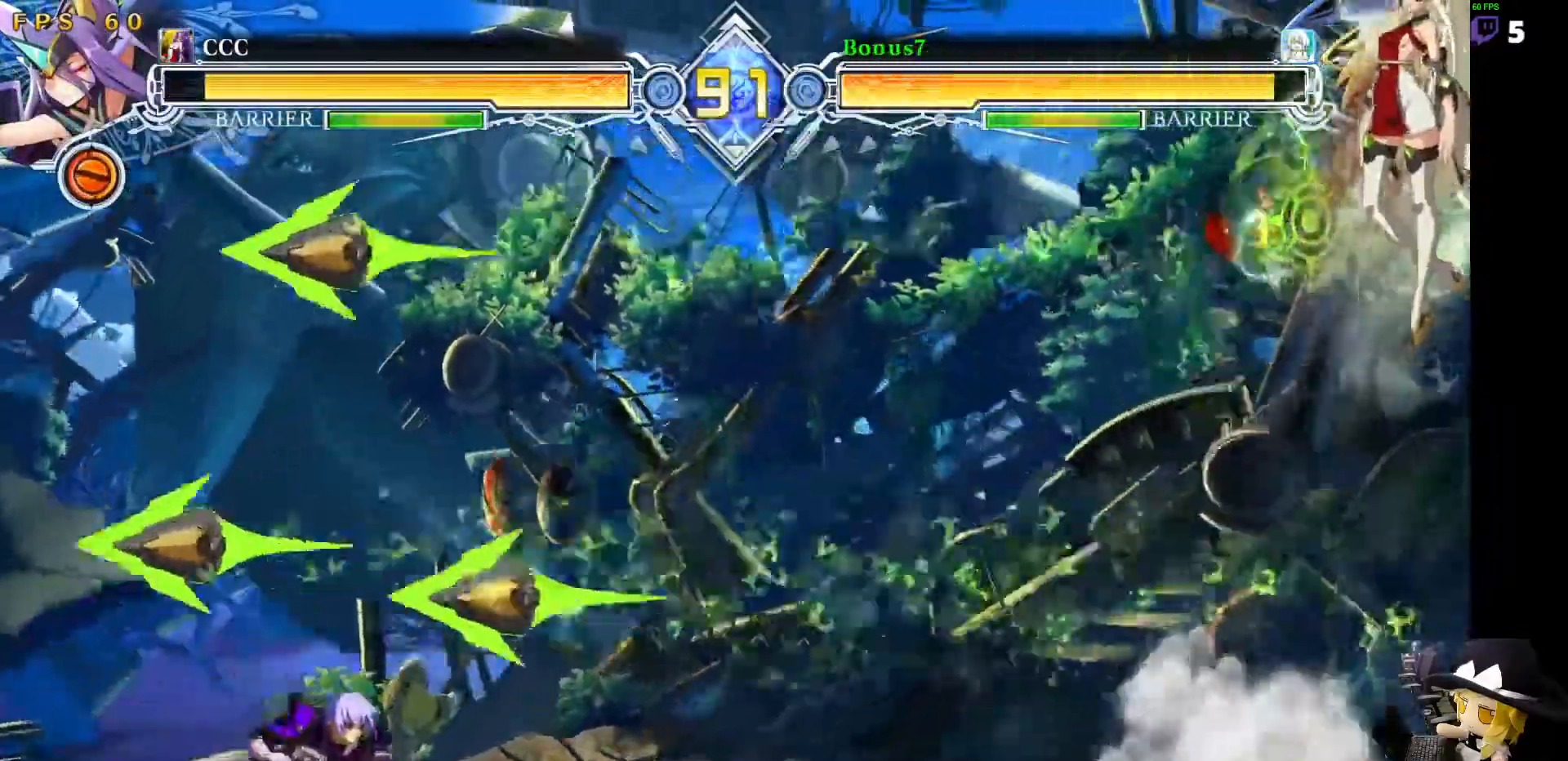
{"buttons": ["DPAD_RIGHT"], "events": [[253, "DPAD_LEFT", "up"], [320, "DPAD_RIGHT", "down"], [388, "DPAD_RIGHT", "up"], [421, "DPAD_RIGHT", "down"]]}
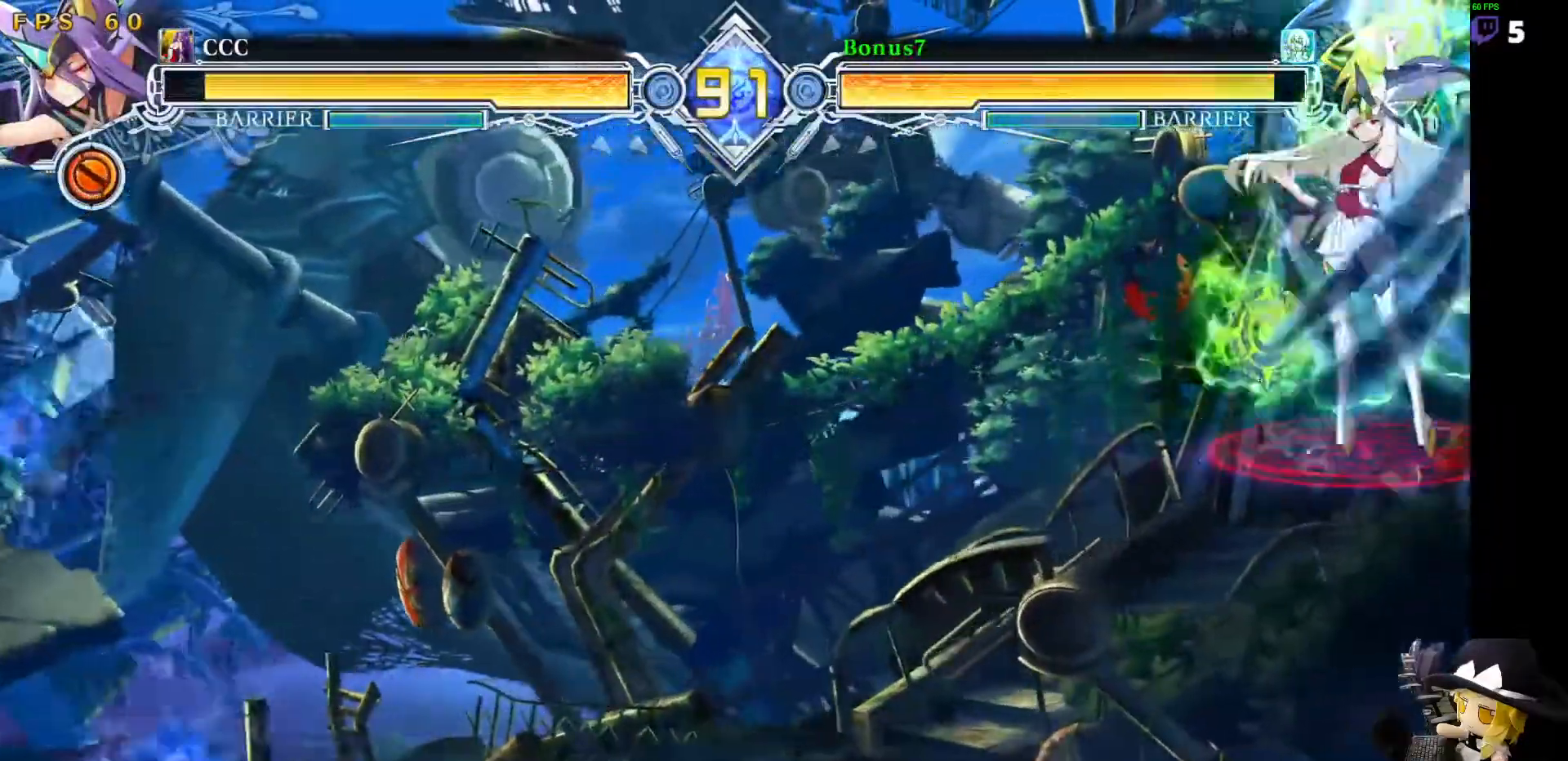
{"buttons": ["DPAD_RIGHT"], "events": []}
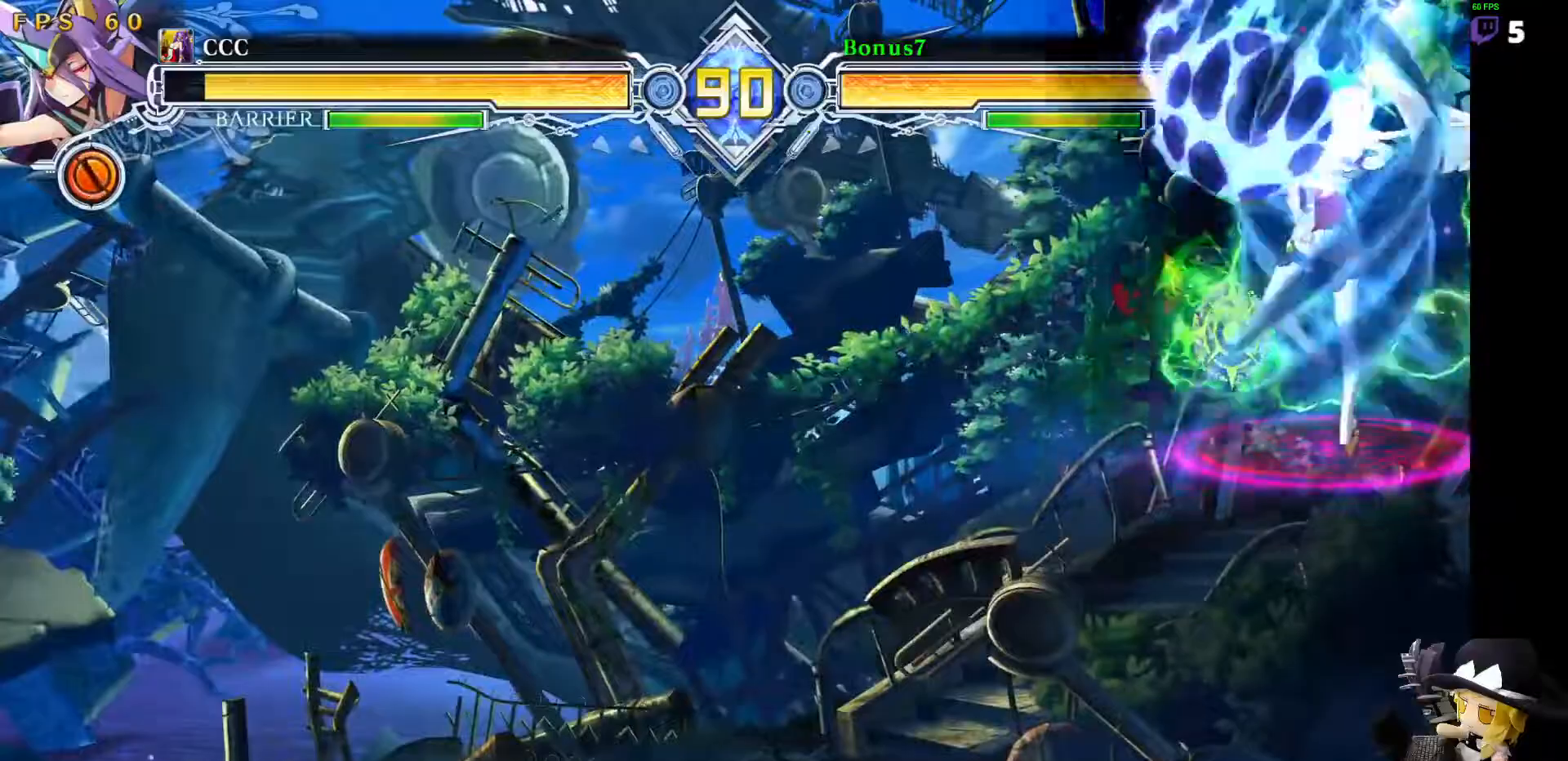
{"buttons": ["DPAD_DOWN"], "events": [[17, "DPAD_DOWN", "down"], [68, "DPAD_RIGHT", "up"], [118, "R1", "down"], [203, "DPAD_DOWN", "up"], [321, "R1", "up"], [422, "DPAD_DOWN", "down"]]}
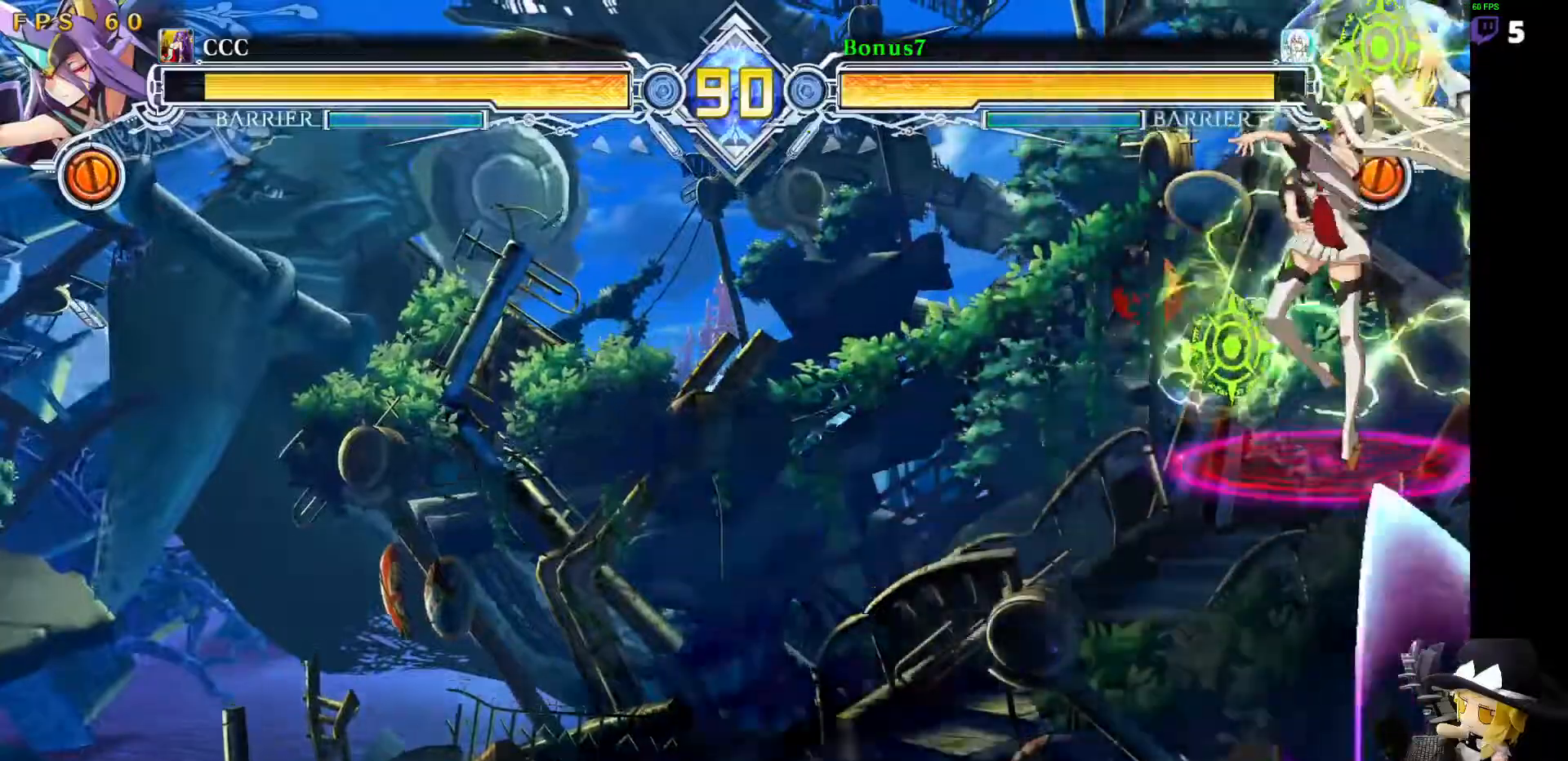
{"buttons": ["DPAD_DOWN", "DPAD_LEFT"]}
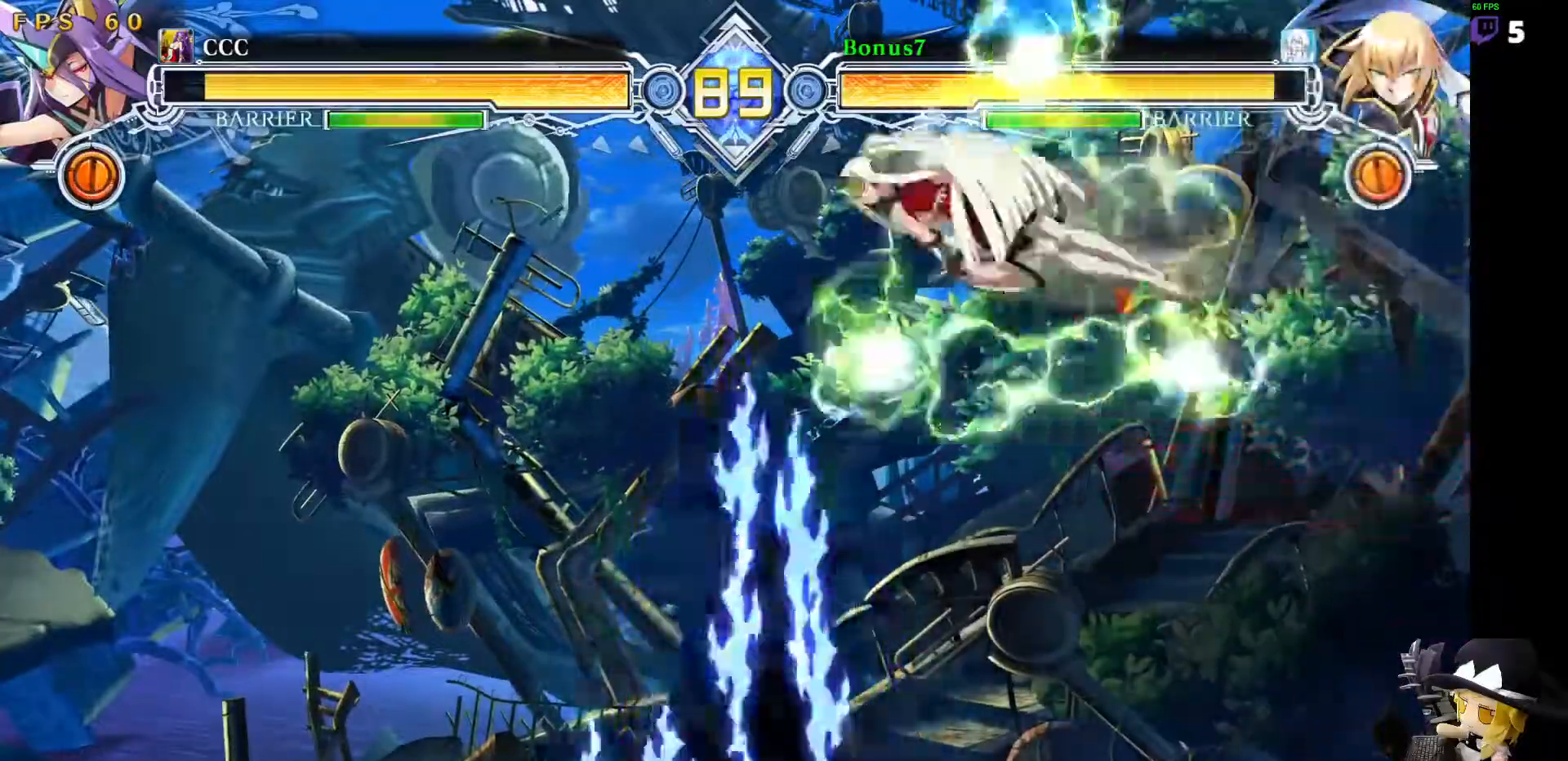
{"buttons": ["DPAD_LEFT"], "events": [[17, "DPAD_DOWN", "up"], [17, "DPAD_UP", "down"], [202, "DPAD_LEFT", "up"], [202, "DPAD_UP", "up"], [337, "DPAD_LEFT", "down"], [388, "DPAD_LEFT", "up"], [438, "DPAD_LEFT", "down"]]}
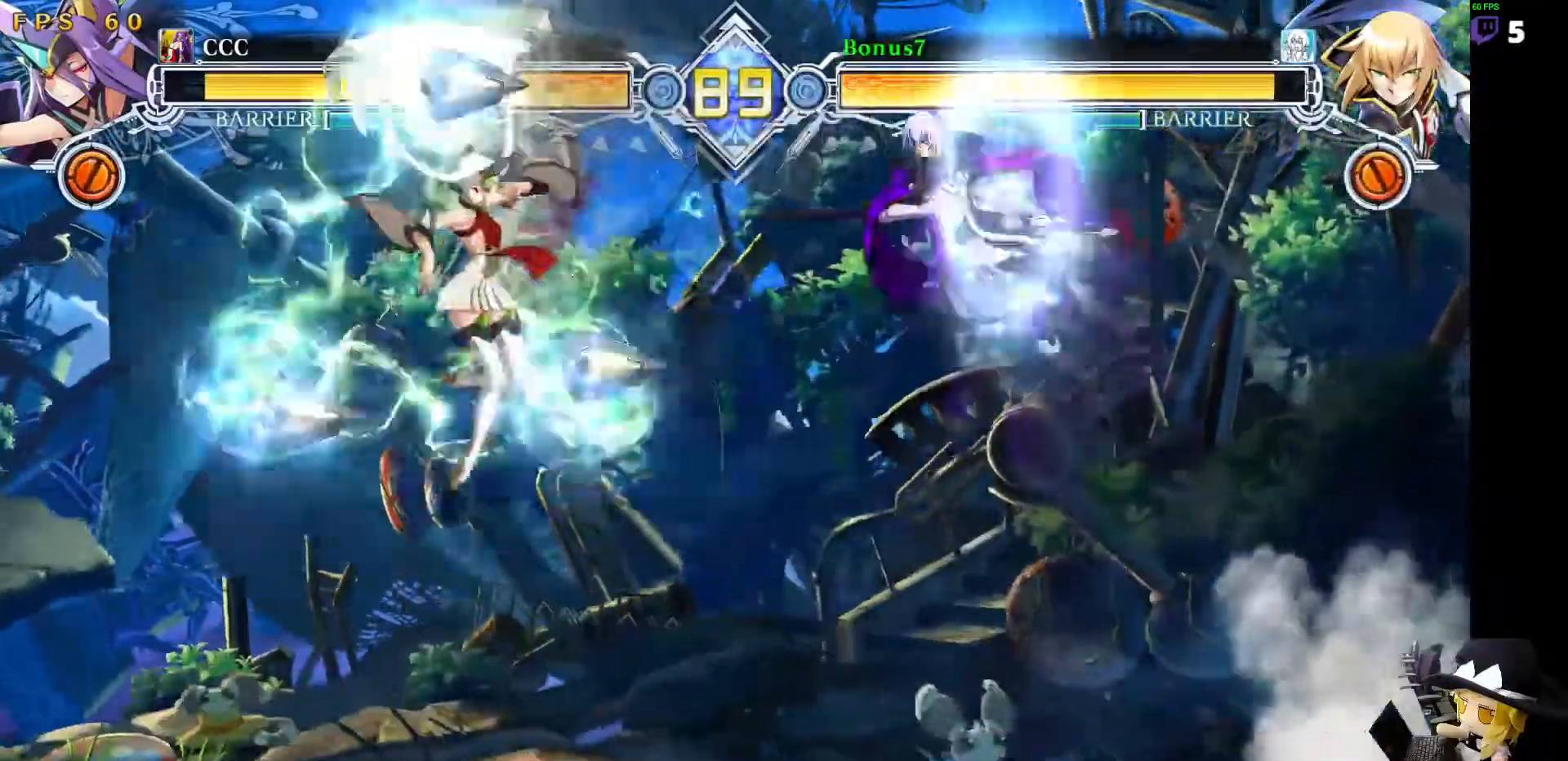
{"buttons": ["DPAD_LEFT"], "events": [[84, "DPAD_DOWN", "down"], [185, "DPAD_LEFT", "up"], [269, "TRIANGLE", "down"], [371, "TRIANGLE", "up"], [455, "DPAD_DOWN", "up"], [489, "DPAD_LEFT", "down"]]}